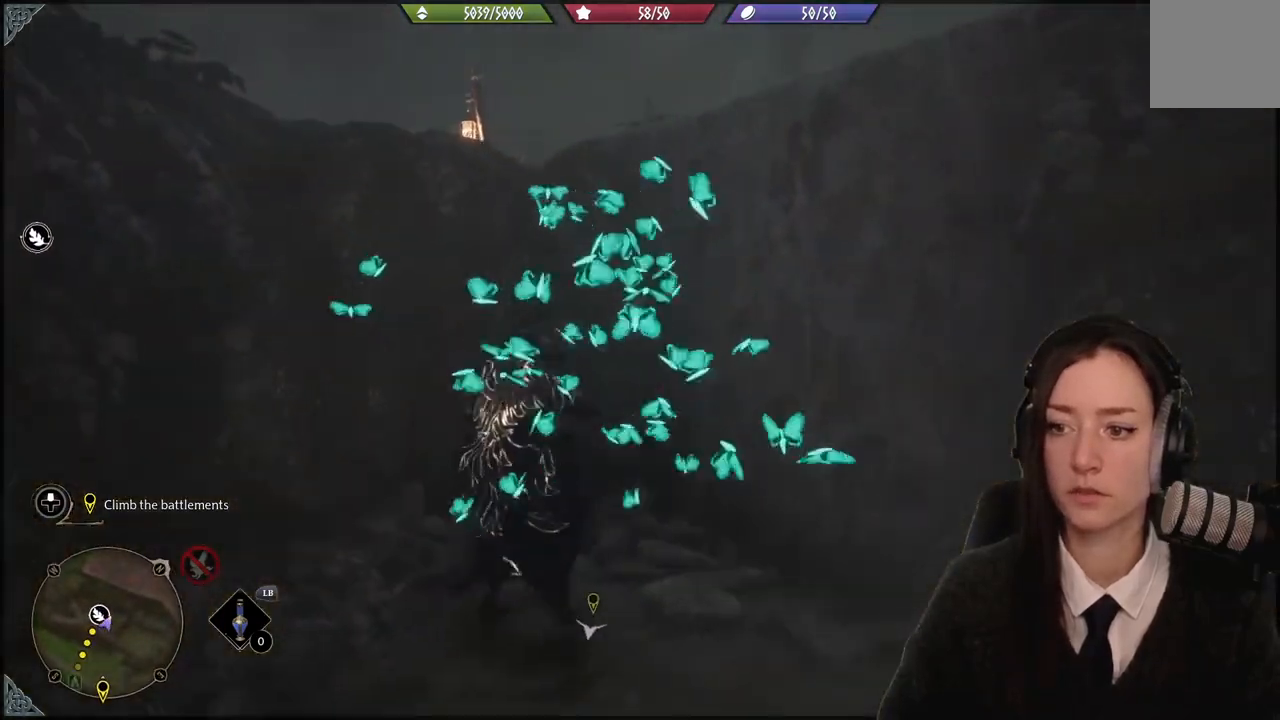
Gameplay with a controller (Xbox layout); each line is a JSON object with the inputs held at the frame after it. "events" lists button and stick changes between this image and that frame as [ms after this image, input, new state], when the widget could be followed in between. Not read: START.
{"buttons": [], "left_stick": "up-right", "right_stick": "center", "events": [[34, "R2", "down"], [100, "R2", "up"], [134, "left_stick", "up-right"]]}
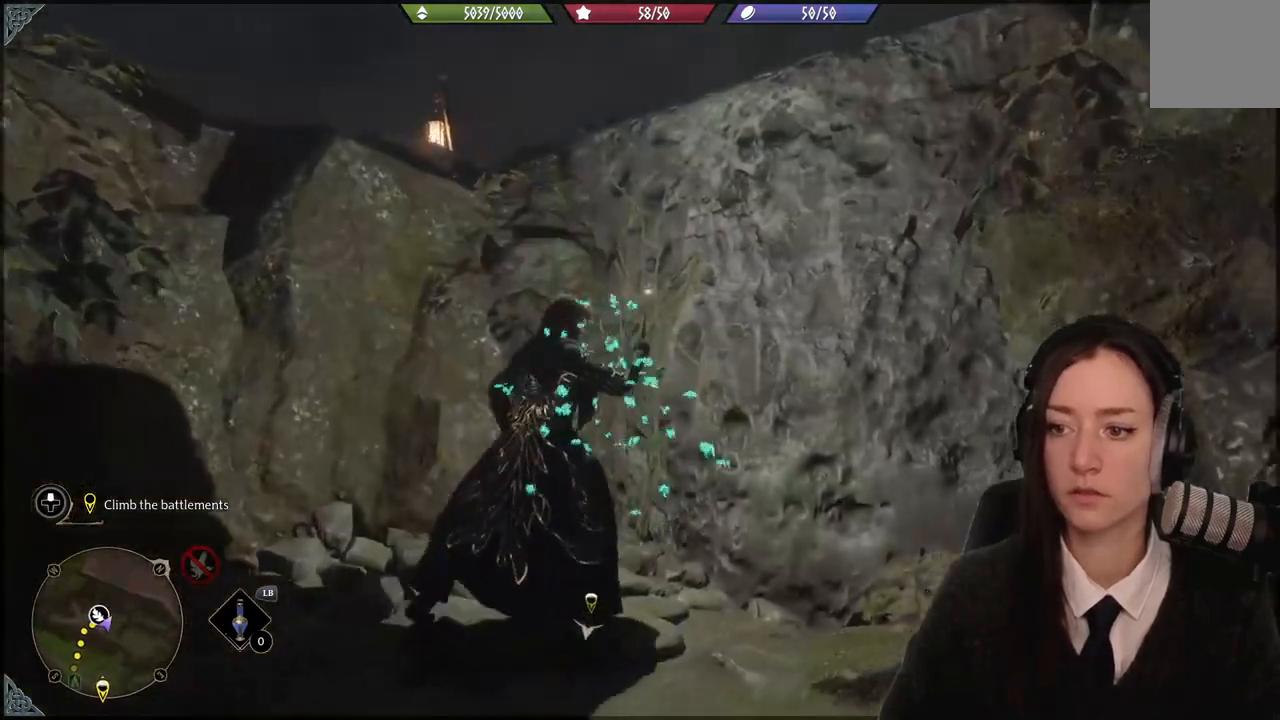
{"buttons": ["A"], "left_stick": "up", "right_stick": "center", "events": [[133, "left_stick", "up"], [200, "A", "down"]]}
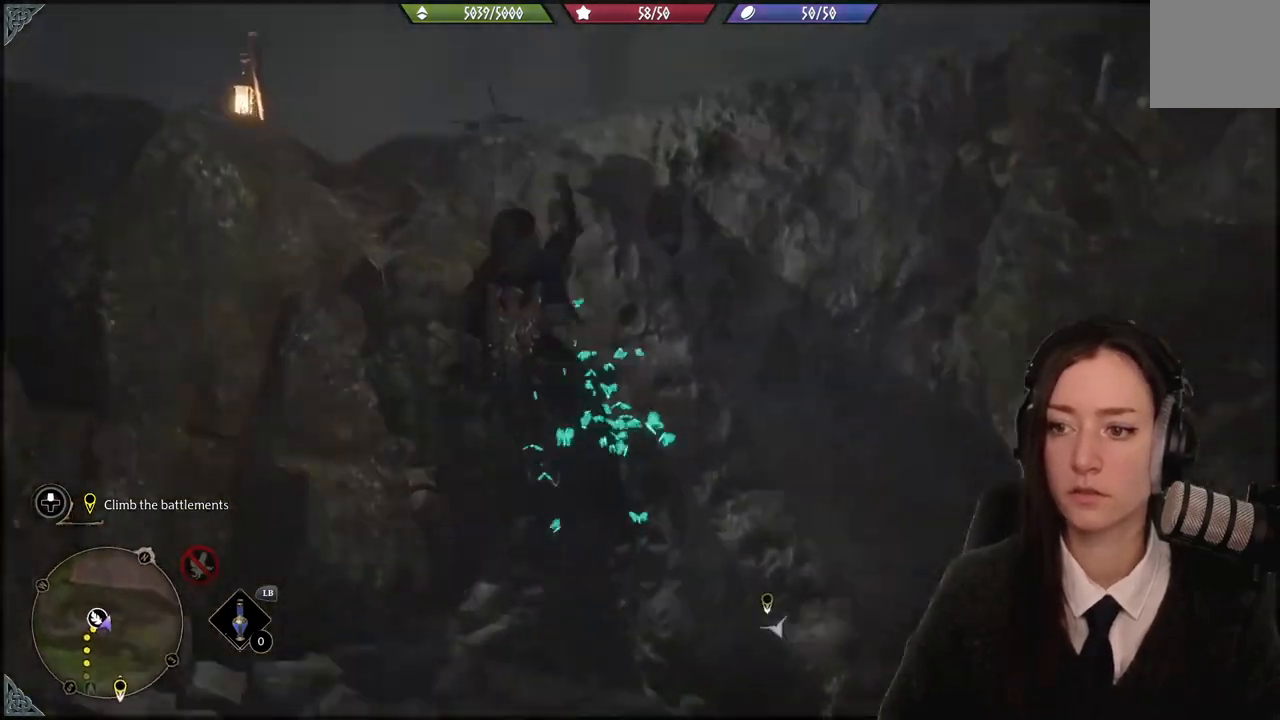
{"buttons": [], "left_stick": "up", "right_stick": "center", "events": [[67, "left_stick", "up-right"], [334, "A", "up"], [334, "left_stick", "up"]]}
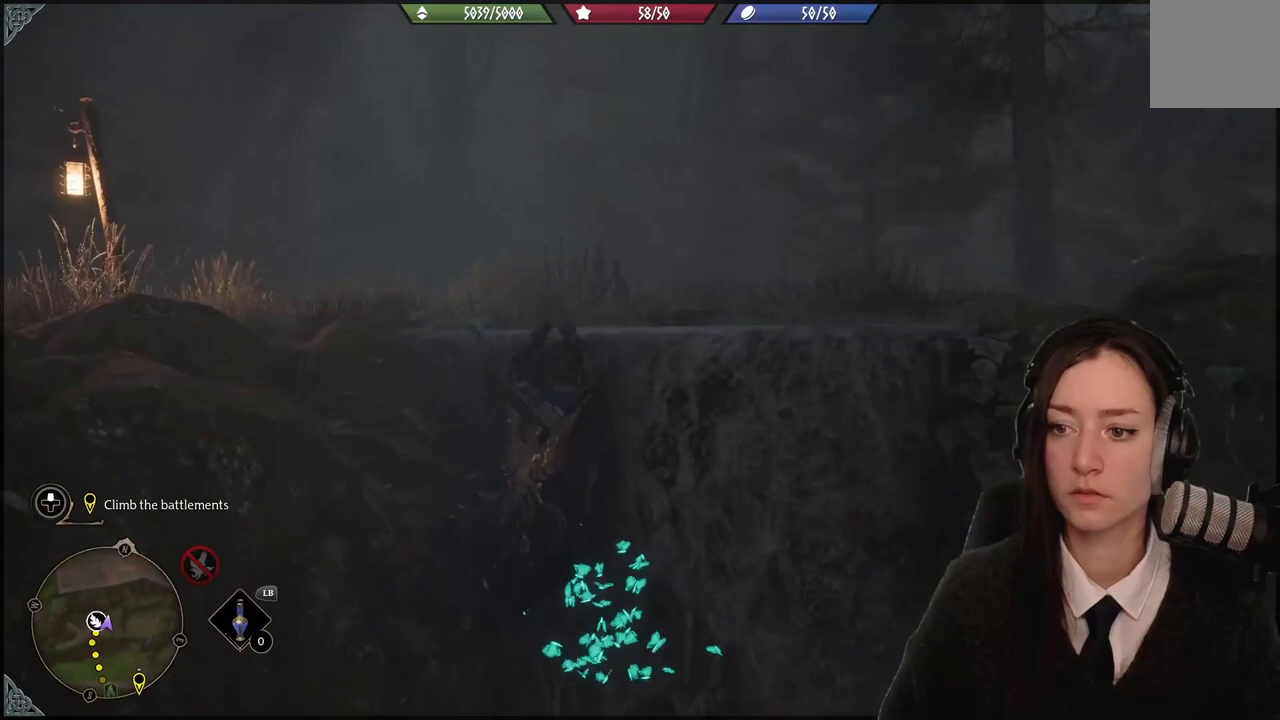
{"buttons": [], "left_stick": "up", "right_stick": "down-left", "events": [[33, "right_stick", "down-left"]]}